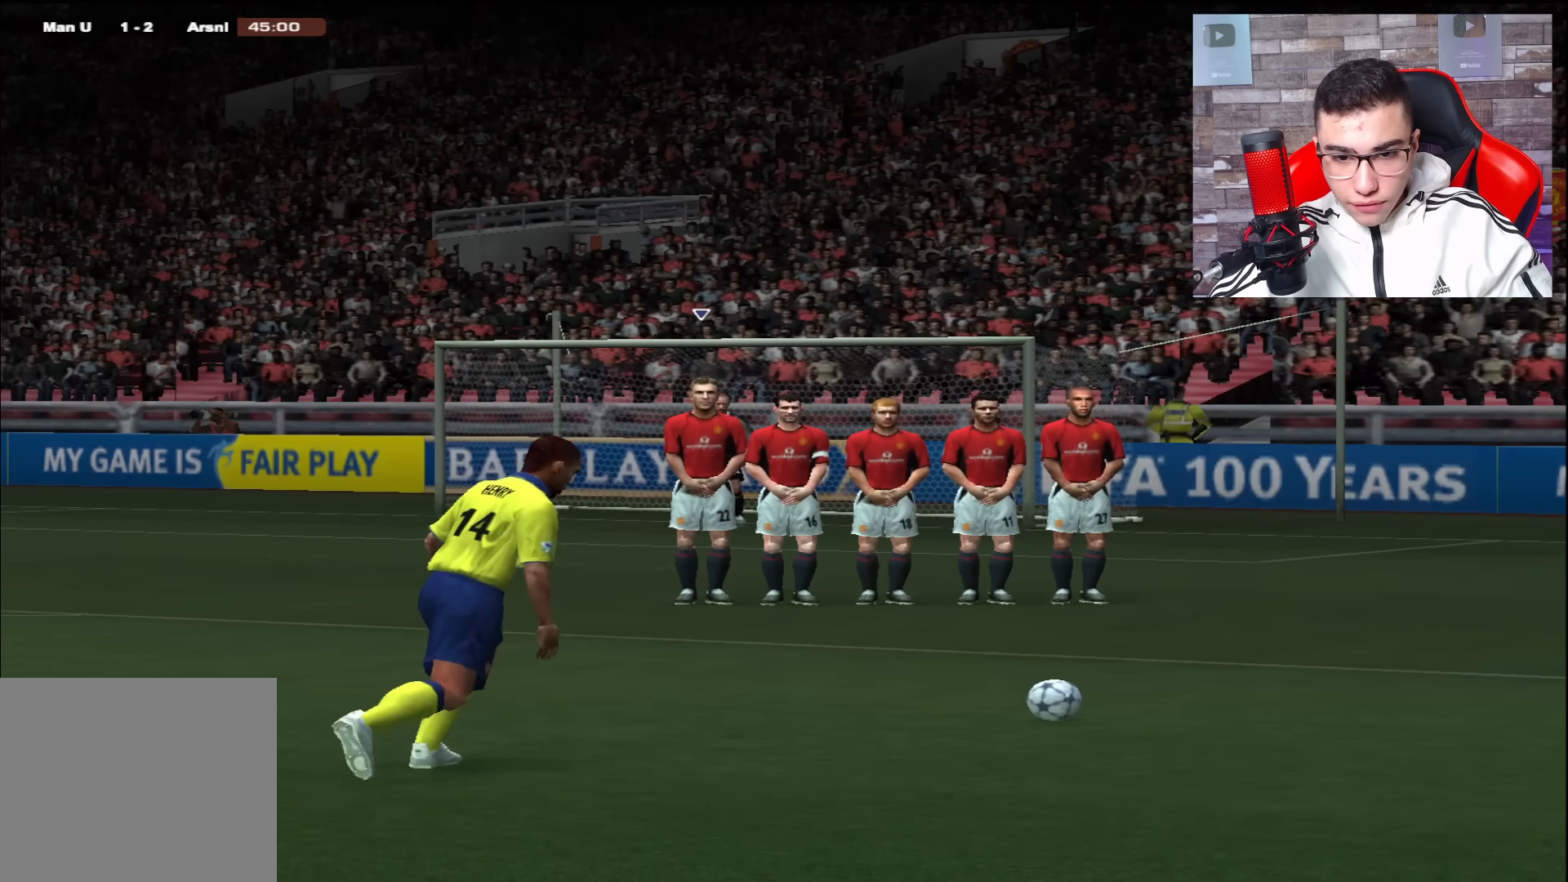
Gameplay with a controller (PlayStation layout); each line is a JSON object with the inputs held at the frame after it. "events" lists button and stick changes between this image and that frame as [ms after this image, input, new state], when the widget could be followed in between.
{"buttons": [], "left_stick": "center", "right_stick": "center", "events": [[67, "CIRCLE", "up"]]}
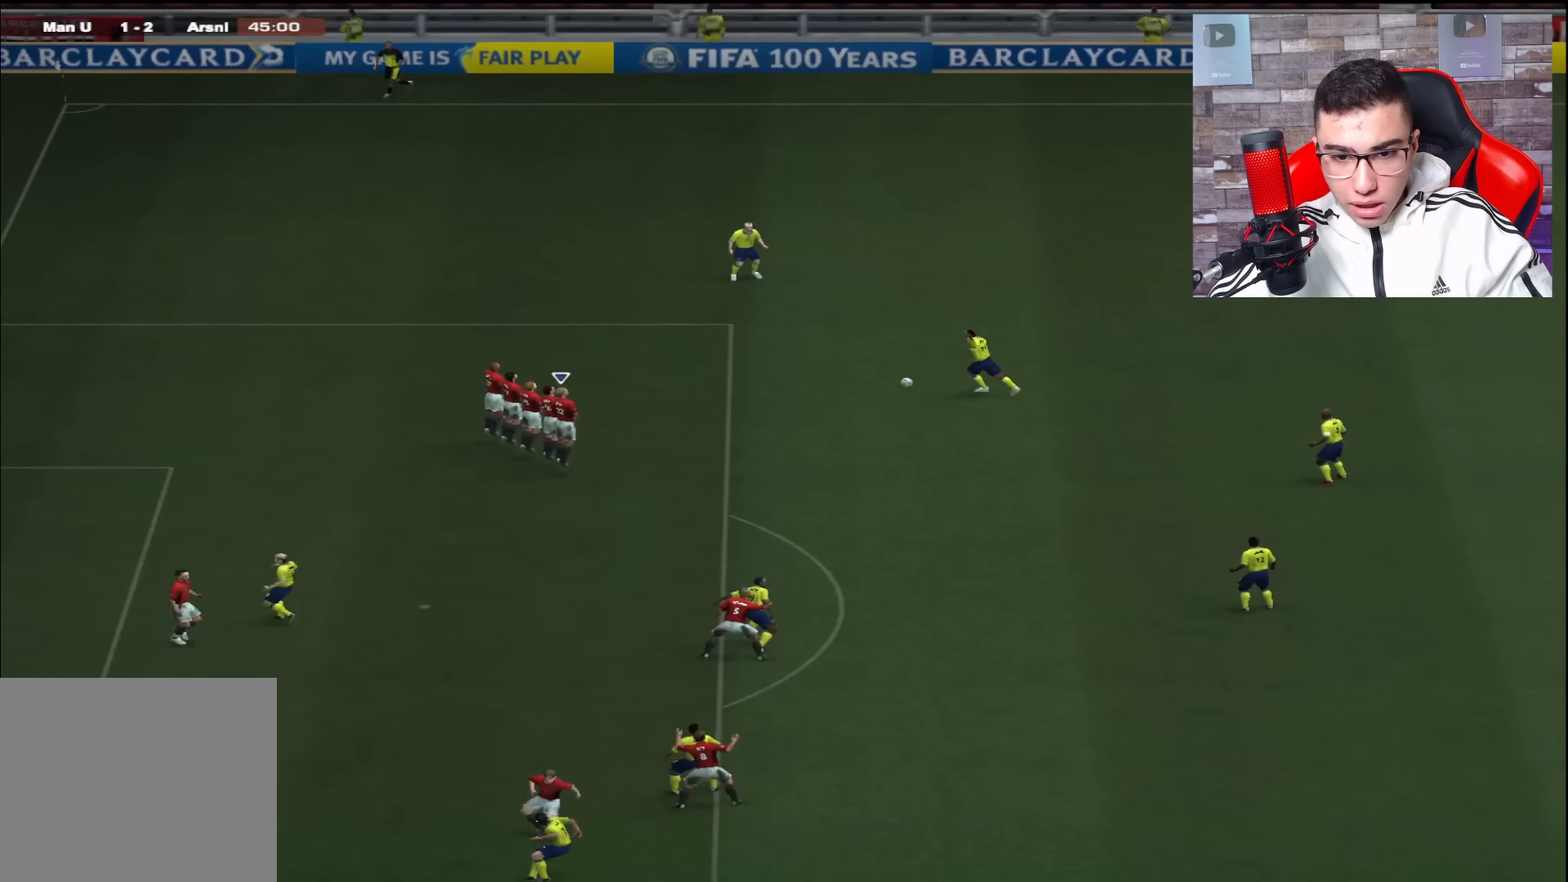
{"buttons": [], "left_stick": "center", "right_stick": "center", "events": []}
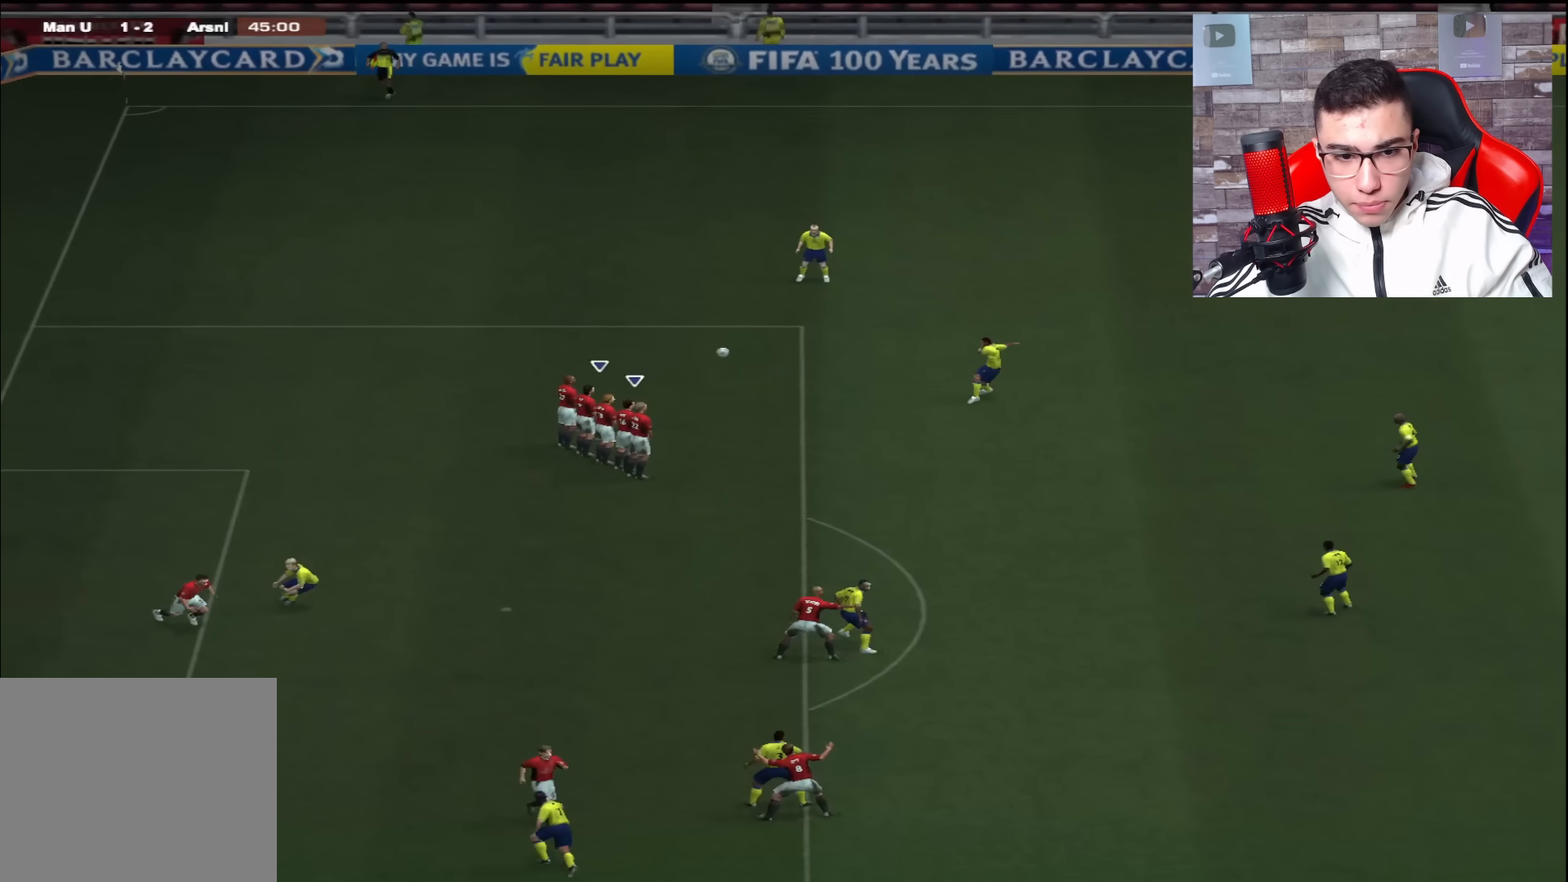
{"buttons": [], "left_stick": "right", "right_stick": "center", "events": [[134, "left_stick", "right"]]}
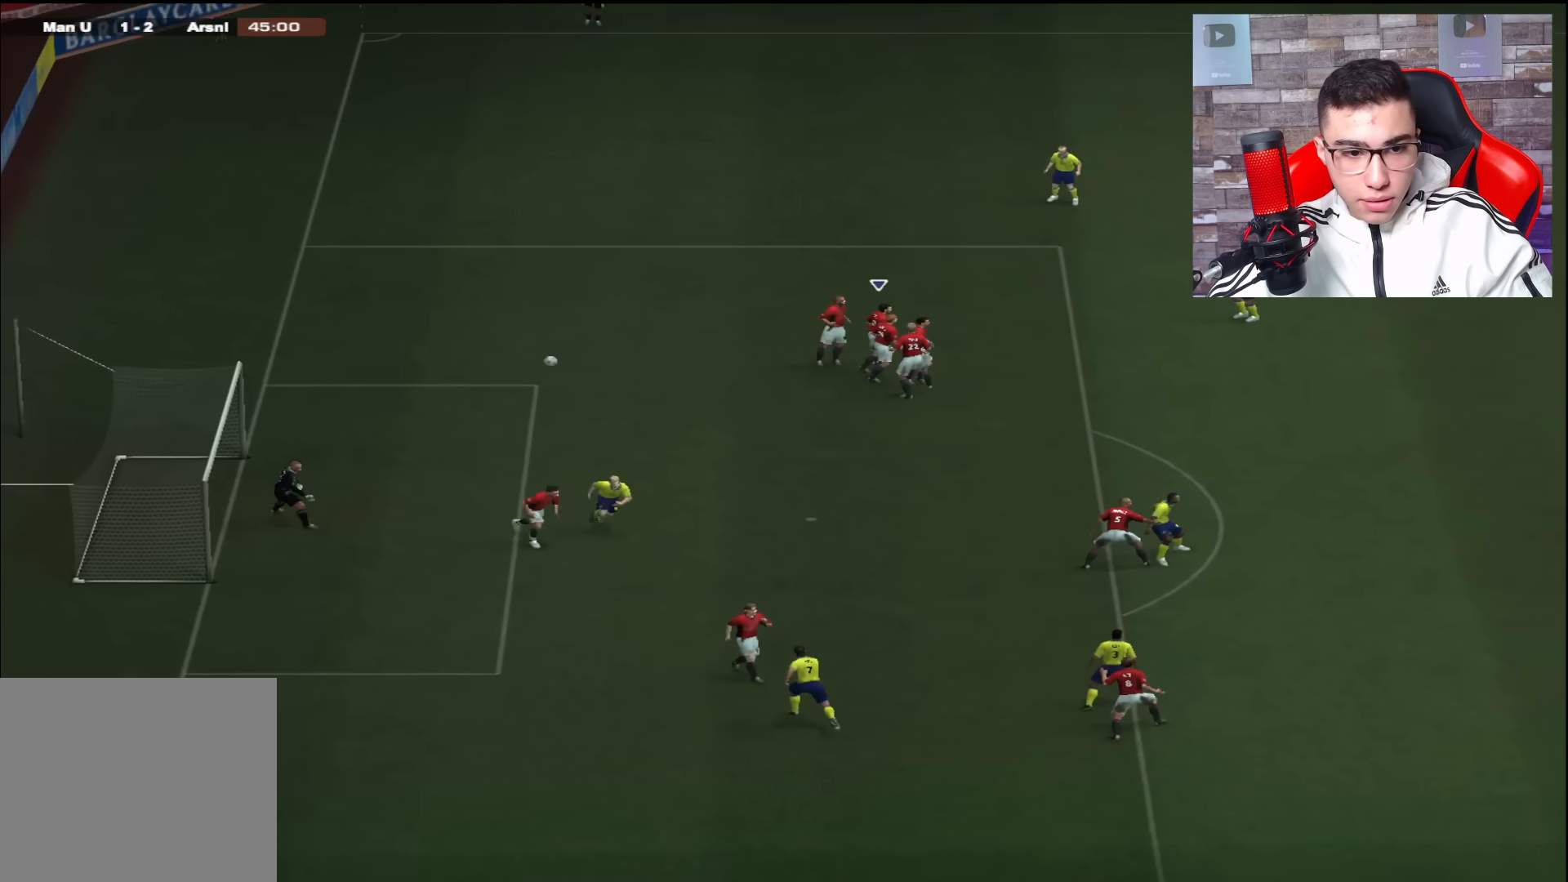
{"buttons": [], "left_stick": "right", "right_stick": "center", "events": []}
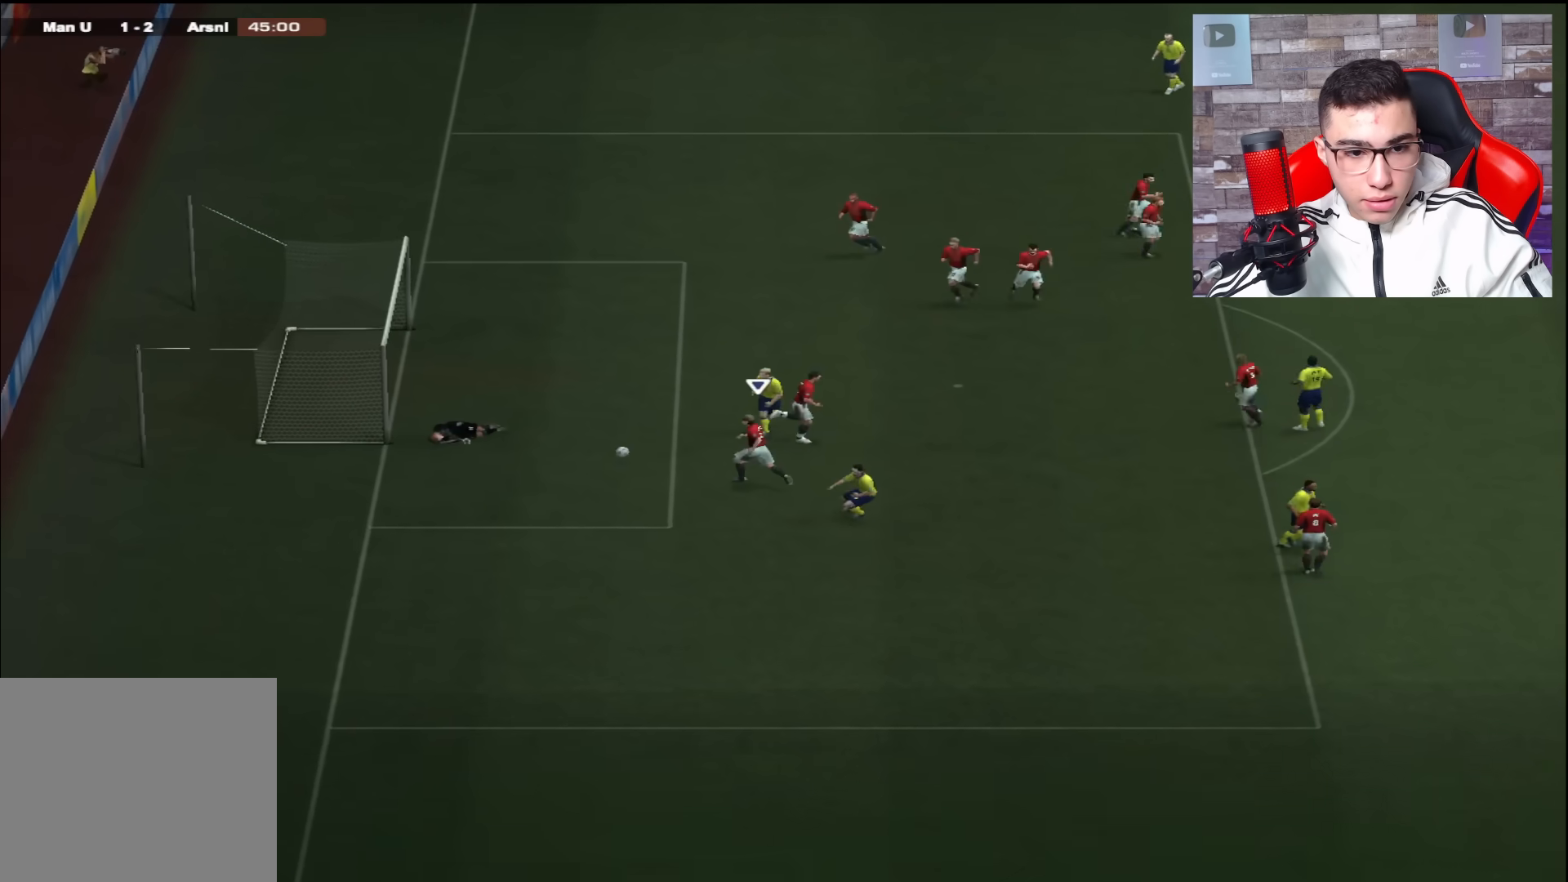
{"buttons": ["CROSS"], "left_stick": "up-right", "right_stick": "center", "events": [[400, "CROSS", "down"], [467, "left_stick", "up-right"]]}
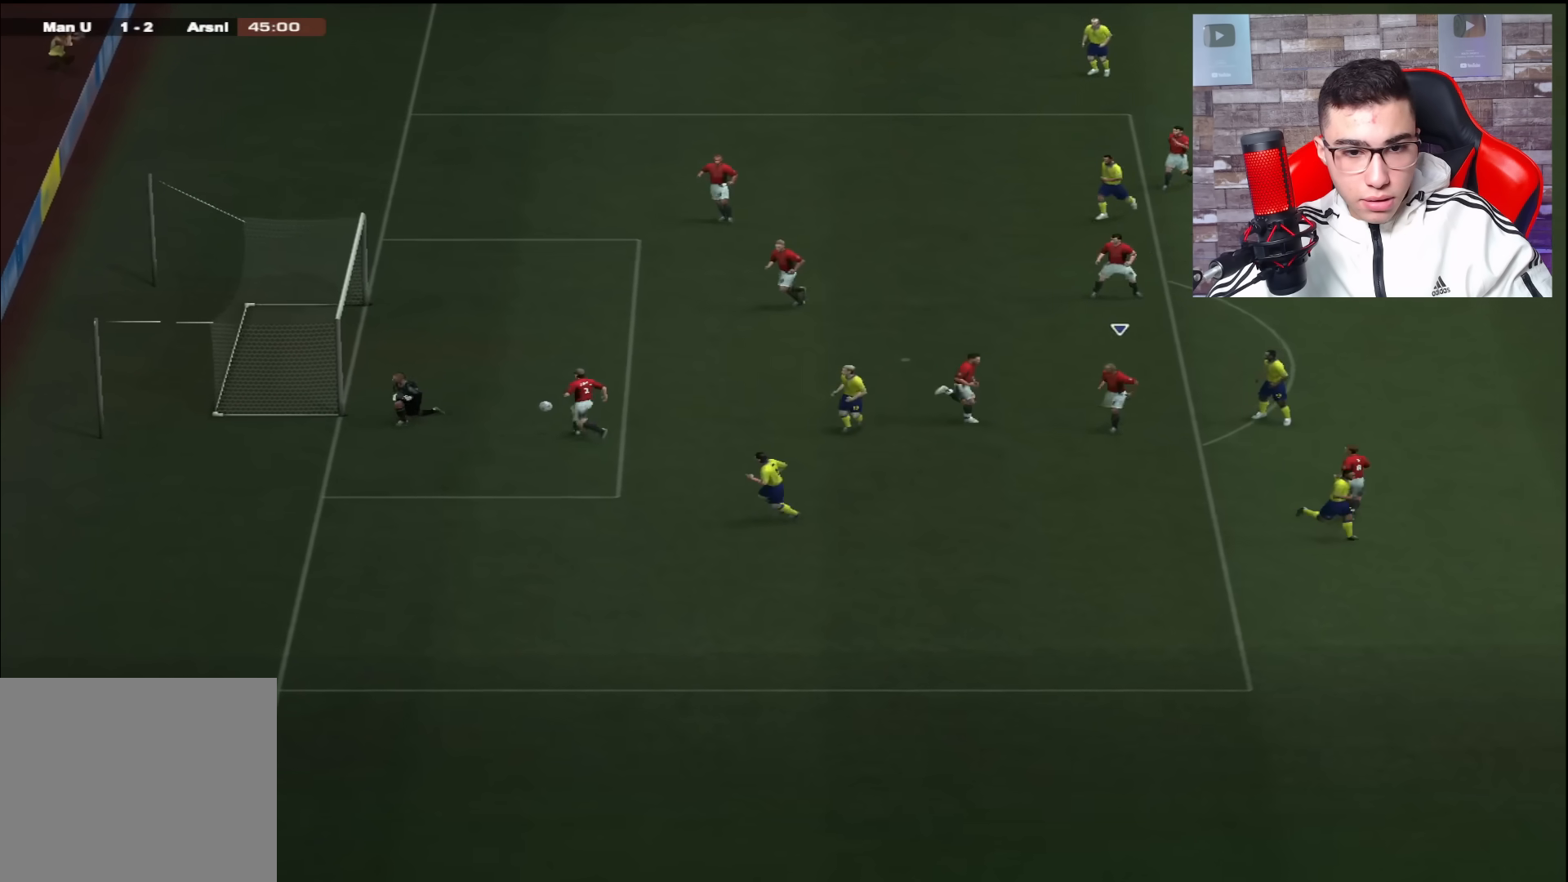
{"buttons": [], "left_stick": "up-right", "right_stick": "center", "events": [[133, "CROSS", "up"]]}
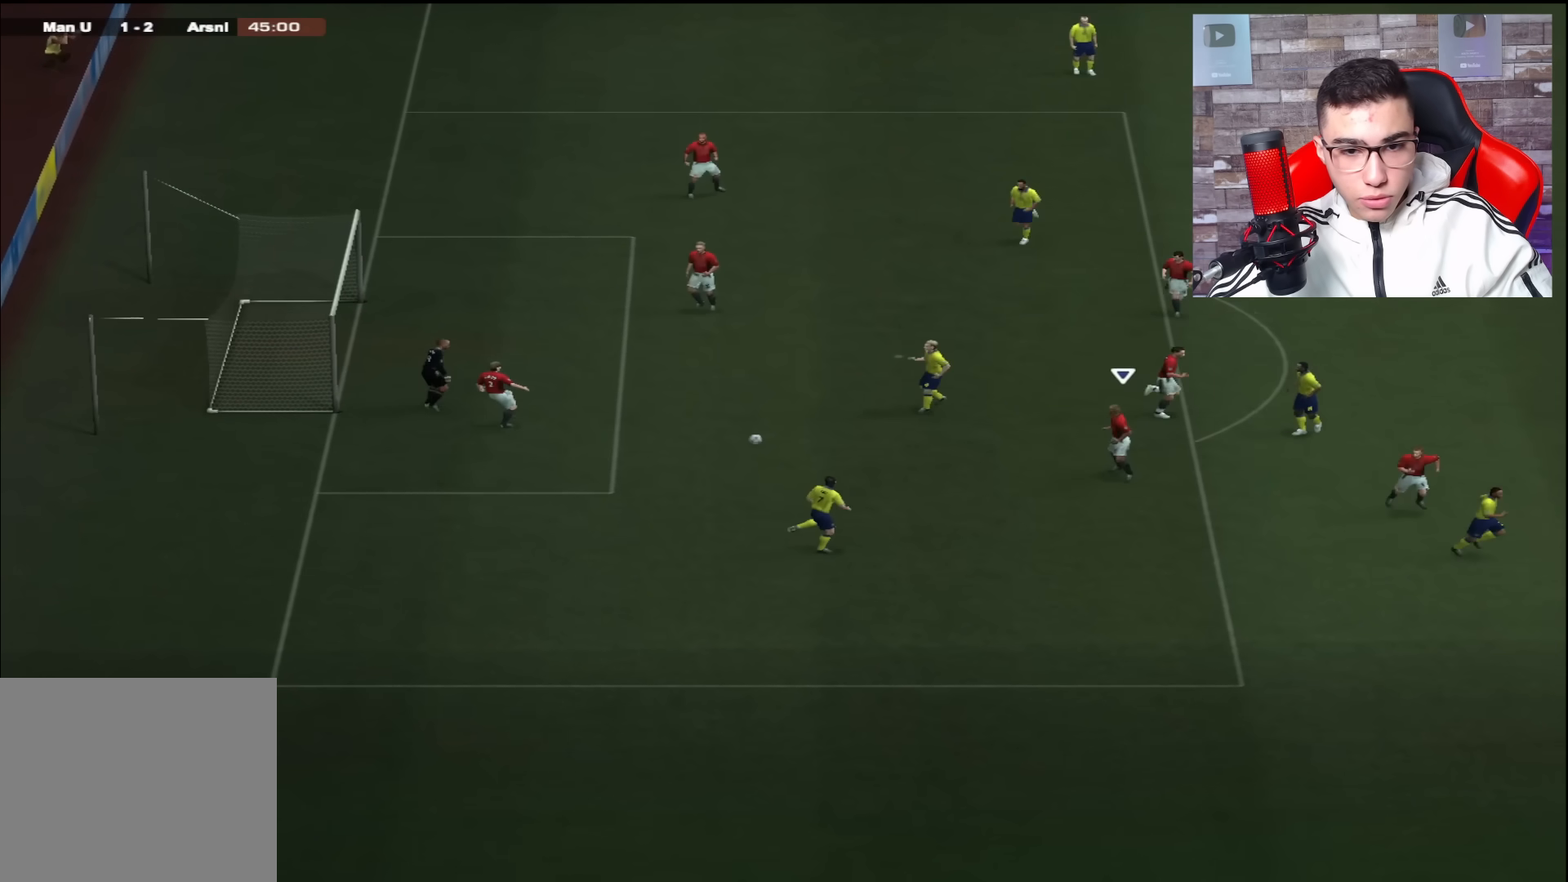
{"buttons": ["CROSS"], "left_stick": "right", "right_stick": "center", "events": [[200, "left_stick", "right"], [367, "CROSS", "down"]]}
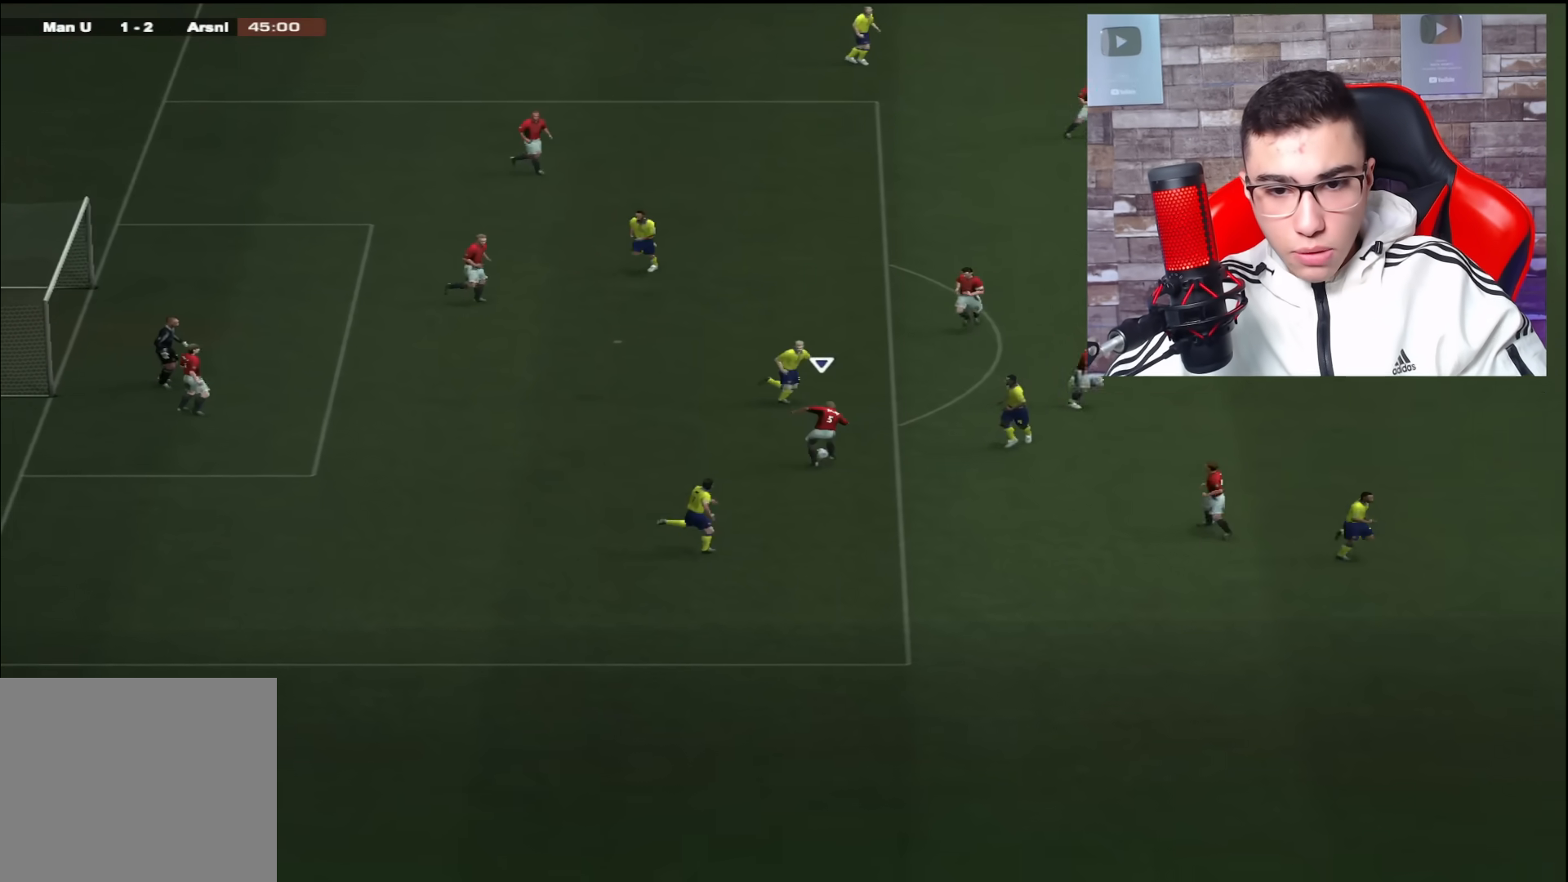
{"buttons": [], "left_stick": "right", "right_stick": "center", "events": [[116, "CROSS", "up"]]}
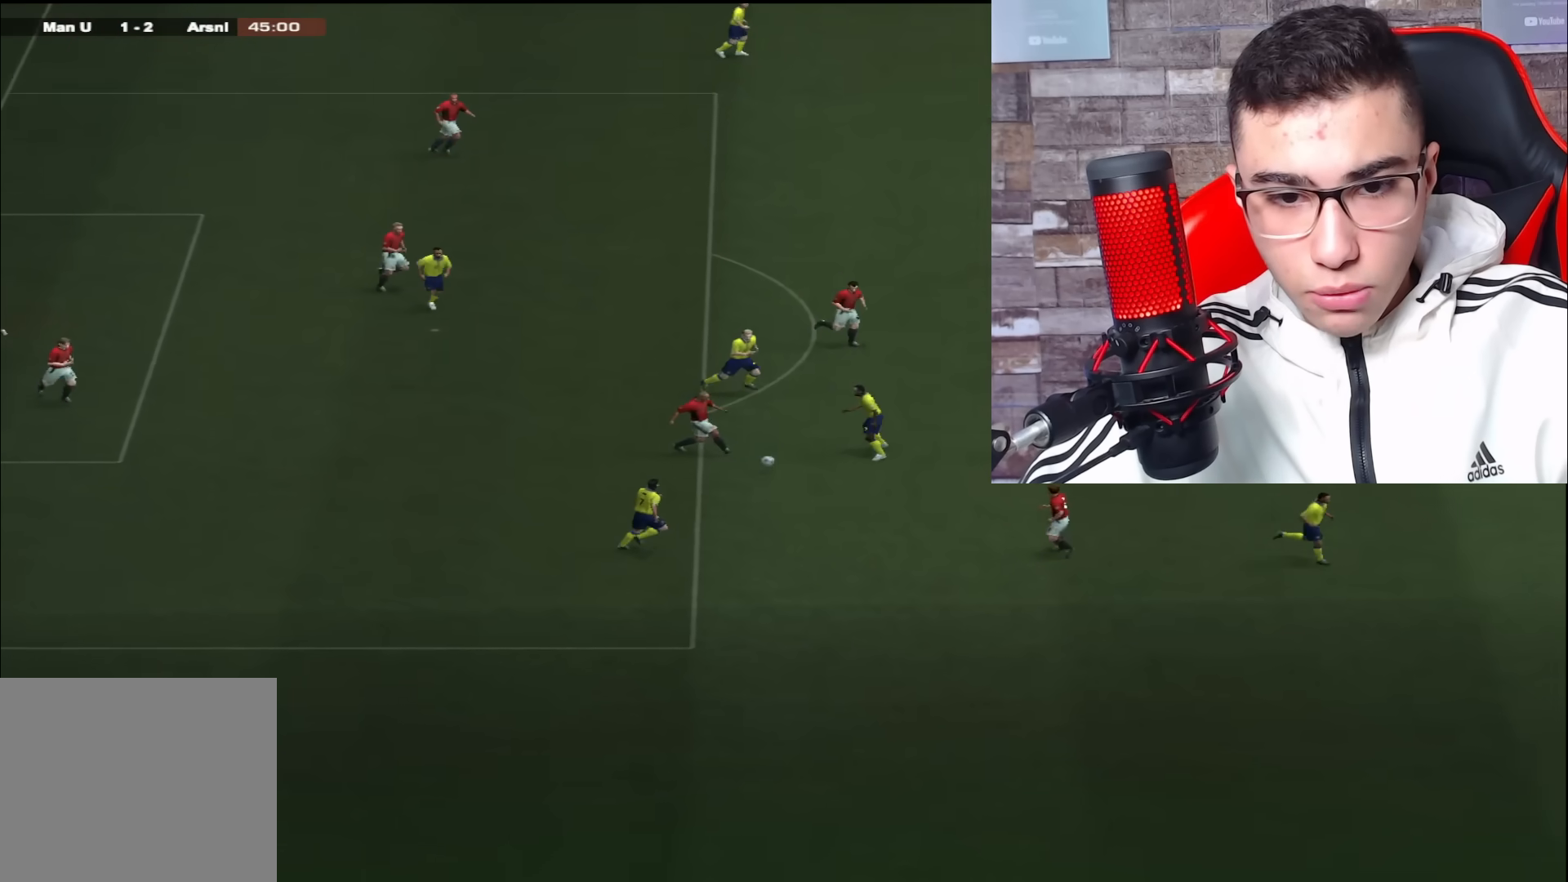
{"buttons": ["CROSS"], "left_stick": "up-right", "right_stick": "center", "events": [[334, "CROSS", "down"], [334, "left_stick", "up-right"]]}
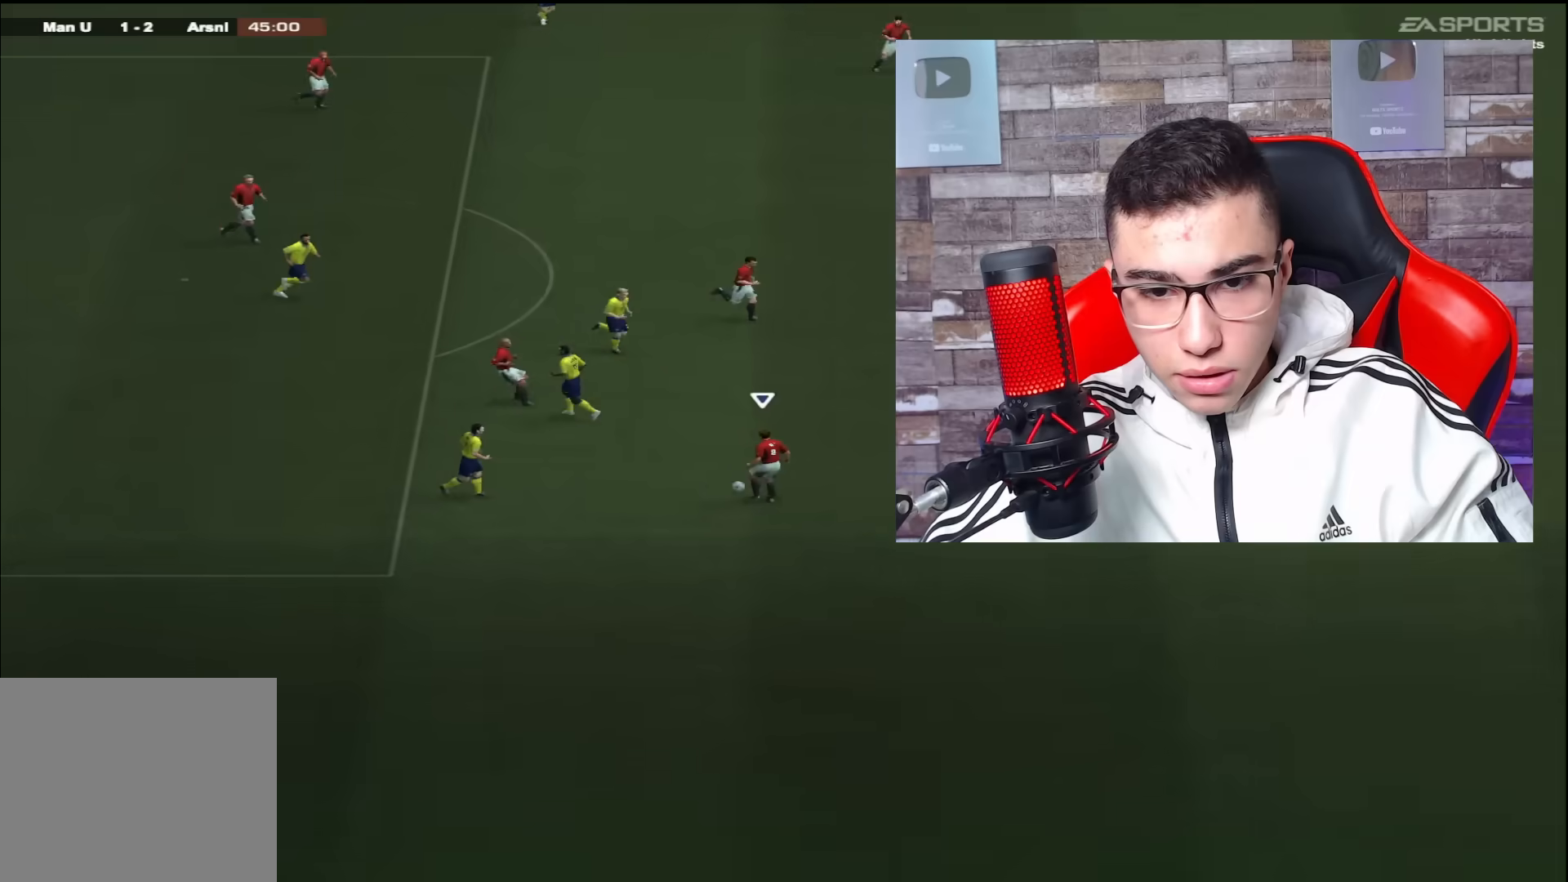
{"buttons": [], "left_stick": "up", "right_stick": "center", "events": [[16, "CROSS", "up"], [116, "left_stick", "center"], [433, "left_stick", "up"]]}
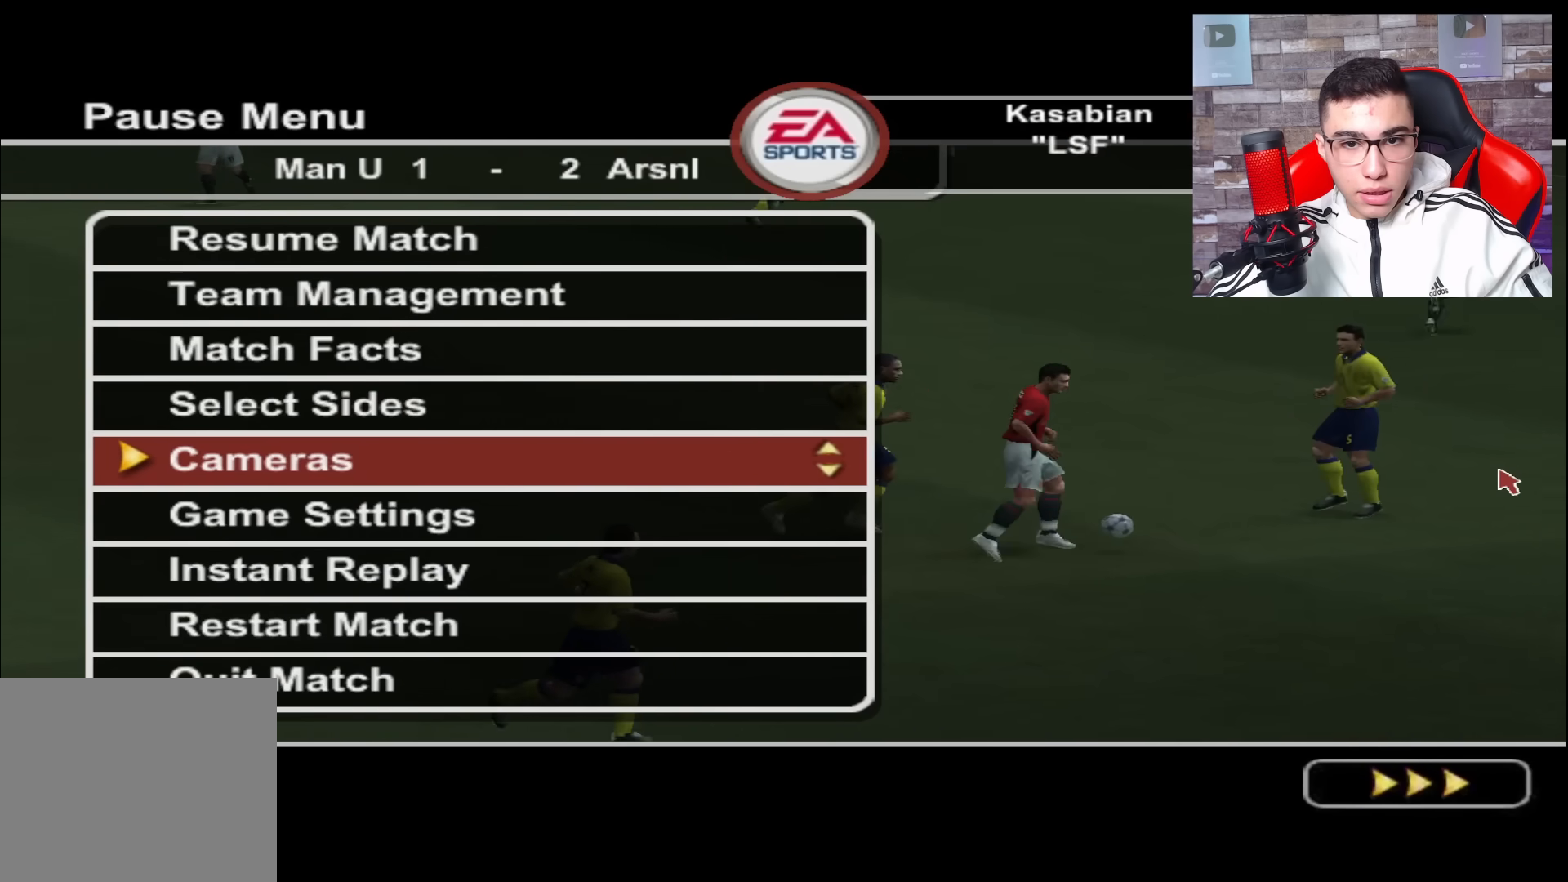
{"buttons": [], "left_stick": "up", "right_stick": "center", "events": []}
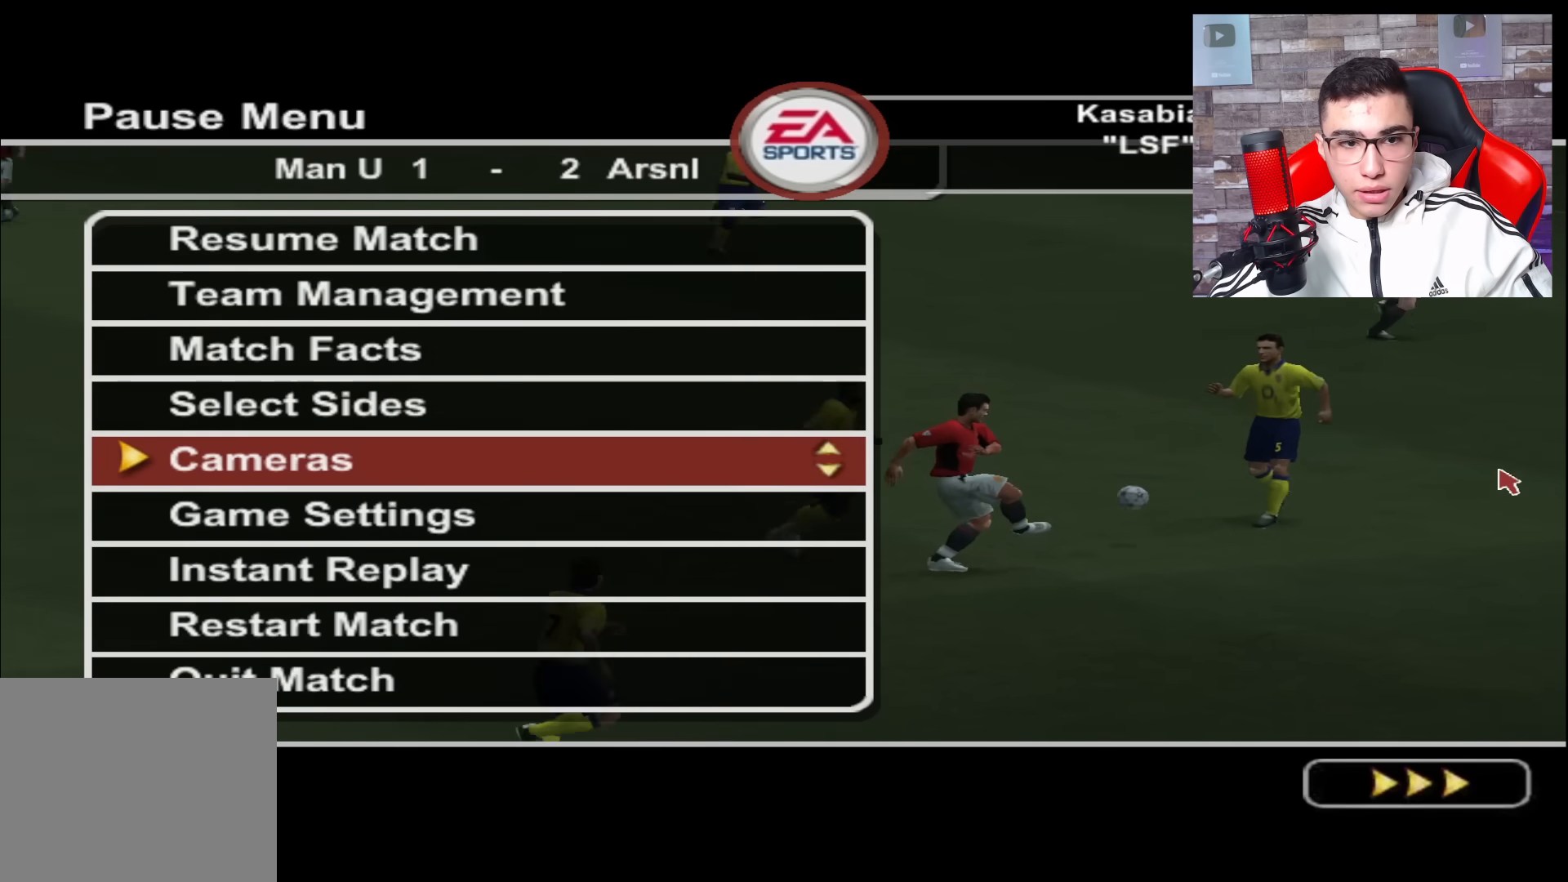
{"buttons": [], "left_stick": "center", "right_stick": "center", "events": [[200, "left_stick", "center"]]}
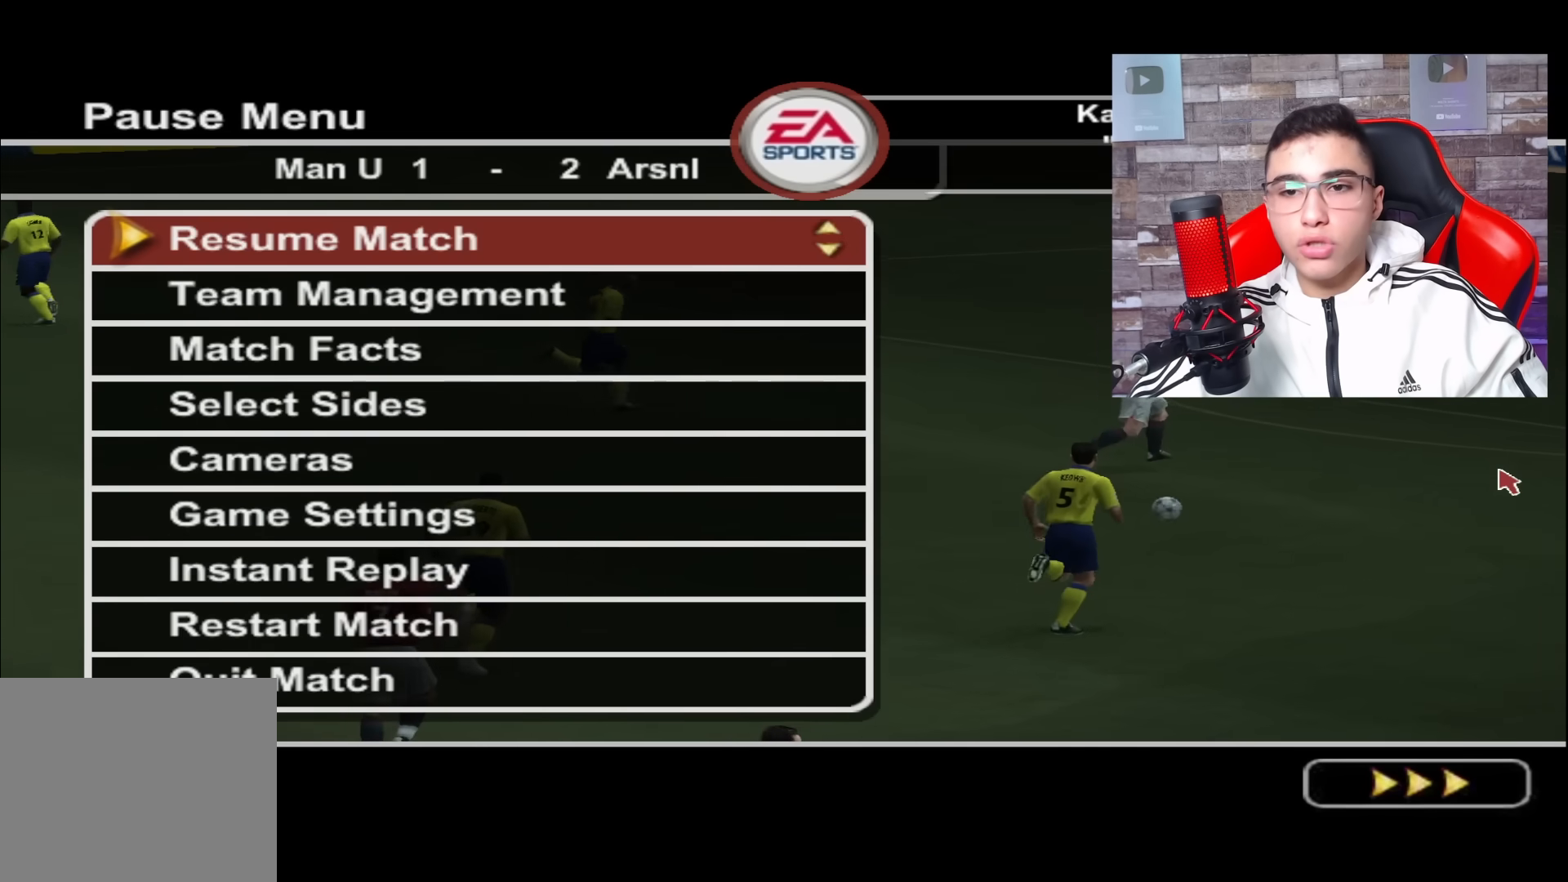
{"buttons": [], "left_stick": "center", "right_stick": "center", "events": []}
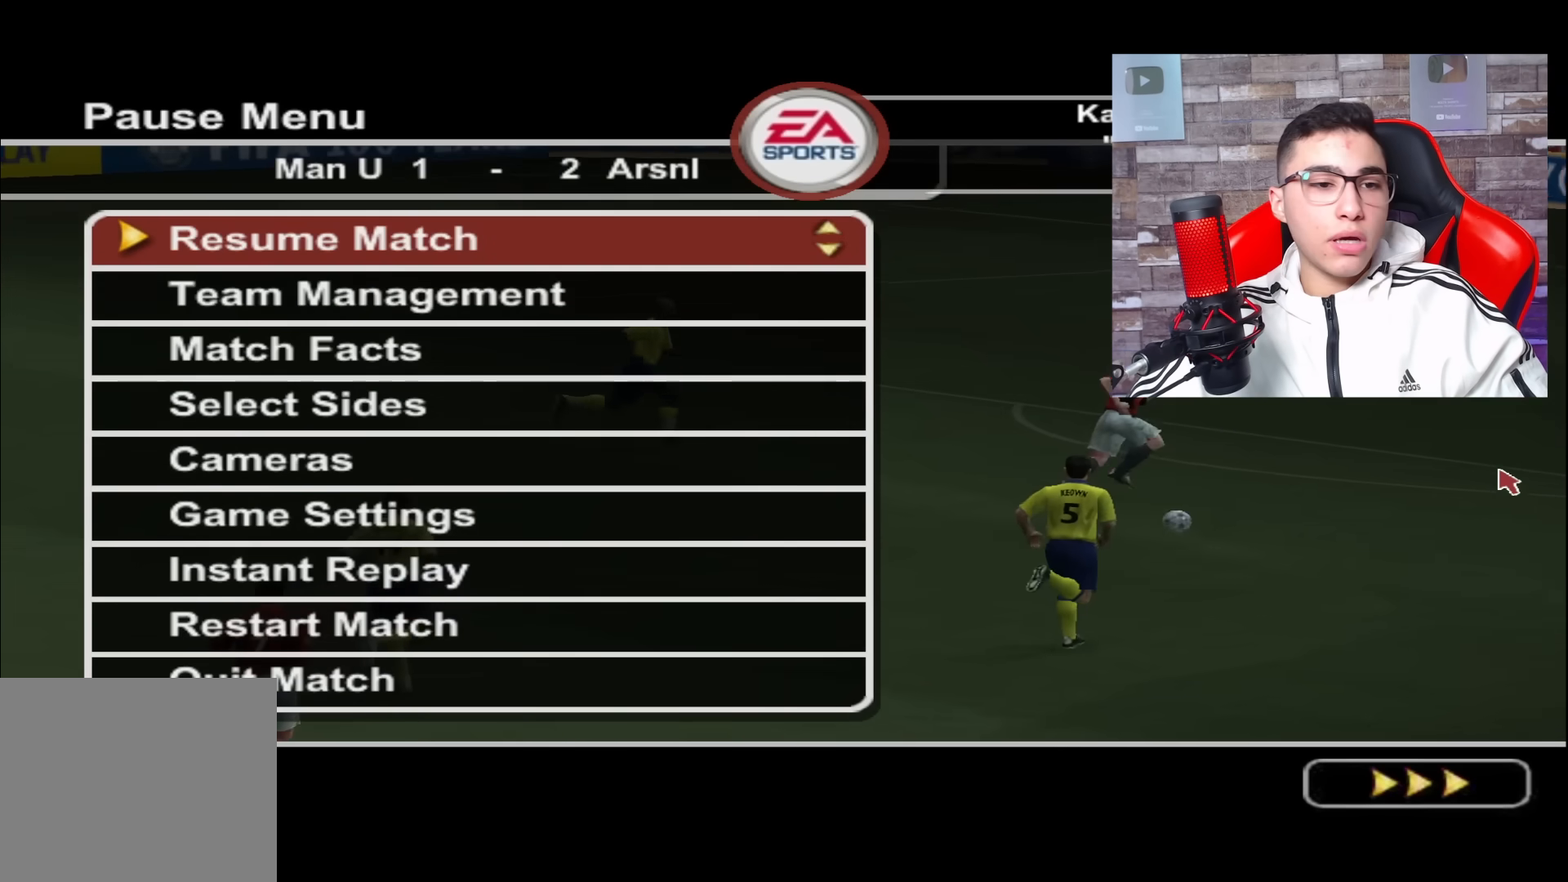
{"buttons": [], "left_stick": "center", "right_stick": "center", "events": []}
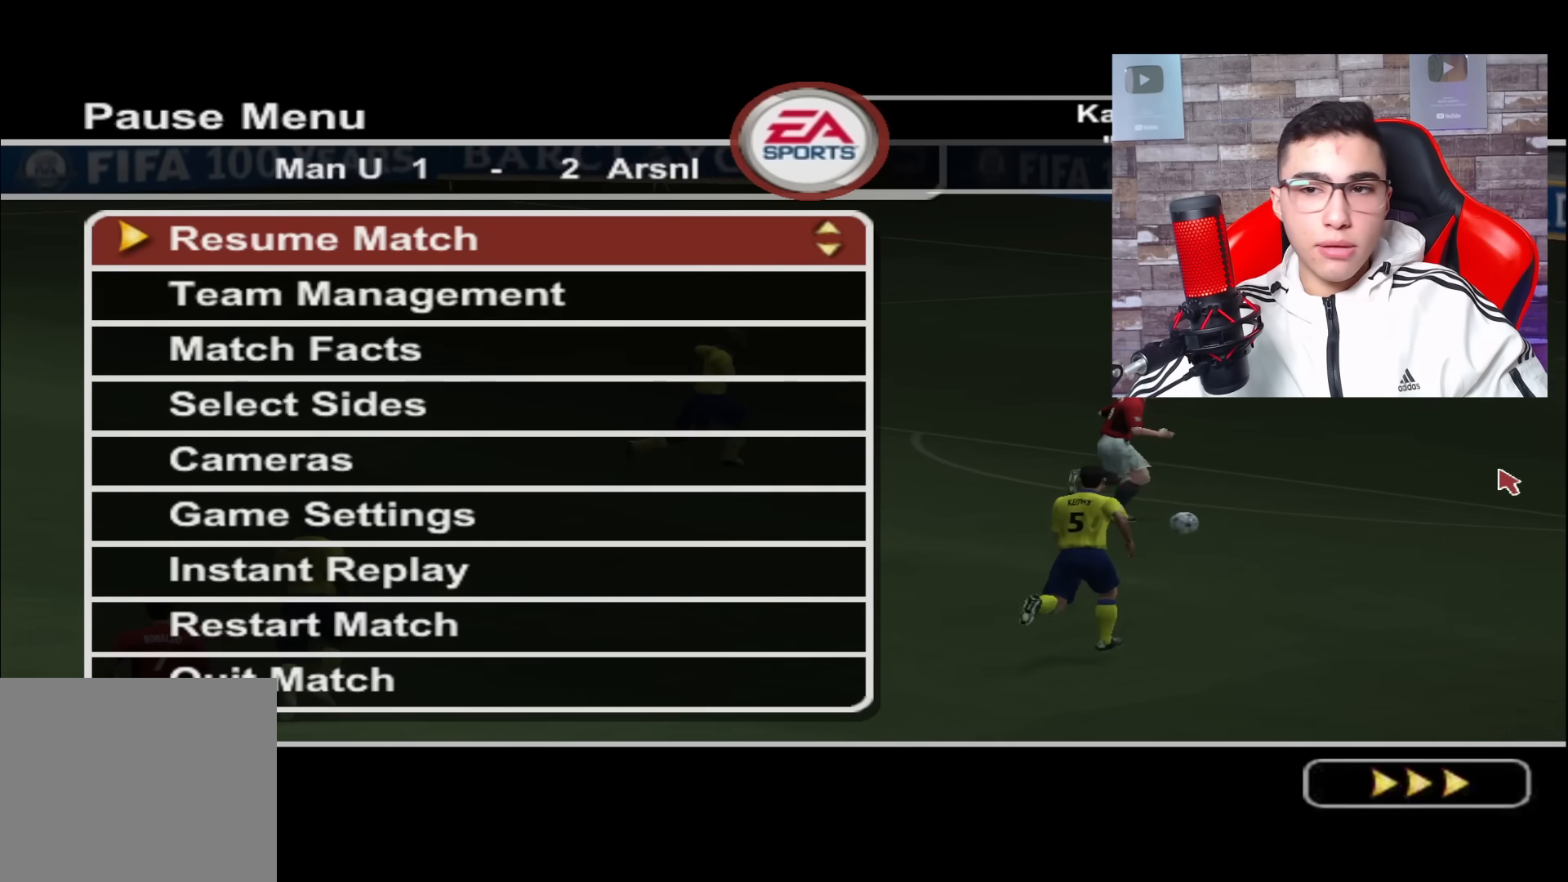
{"buttons": [], "left_stick": "center", "right_stick": "center", "events": []}
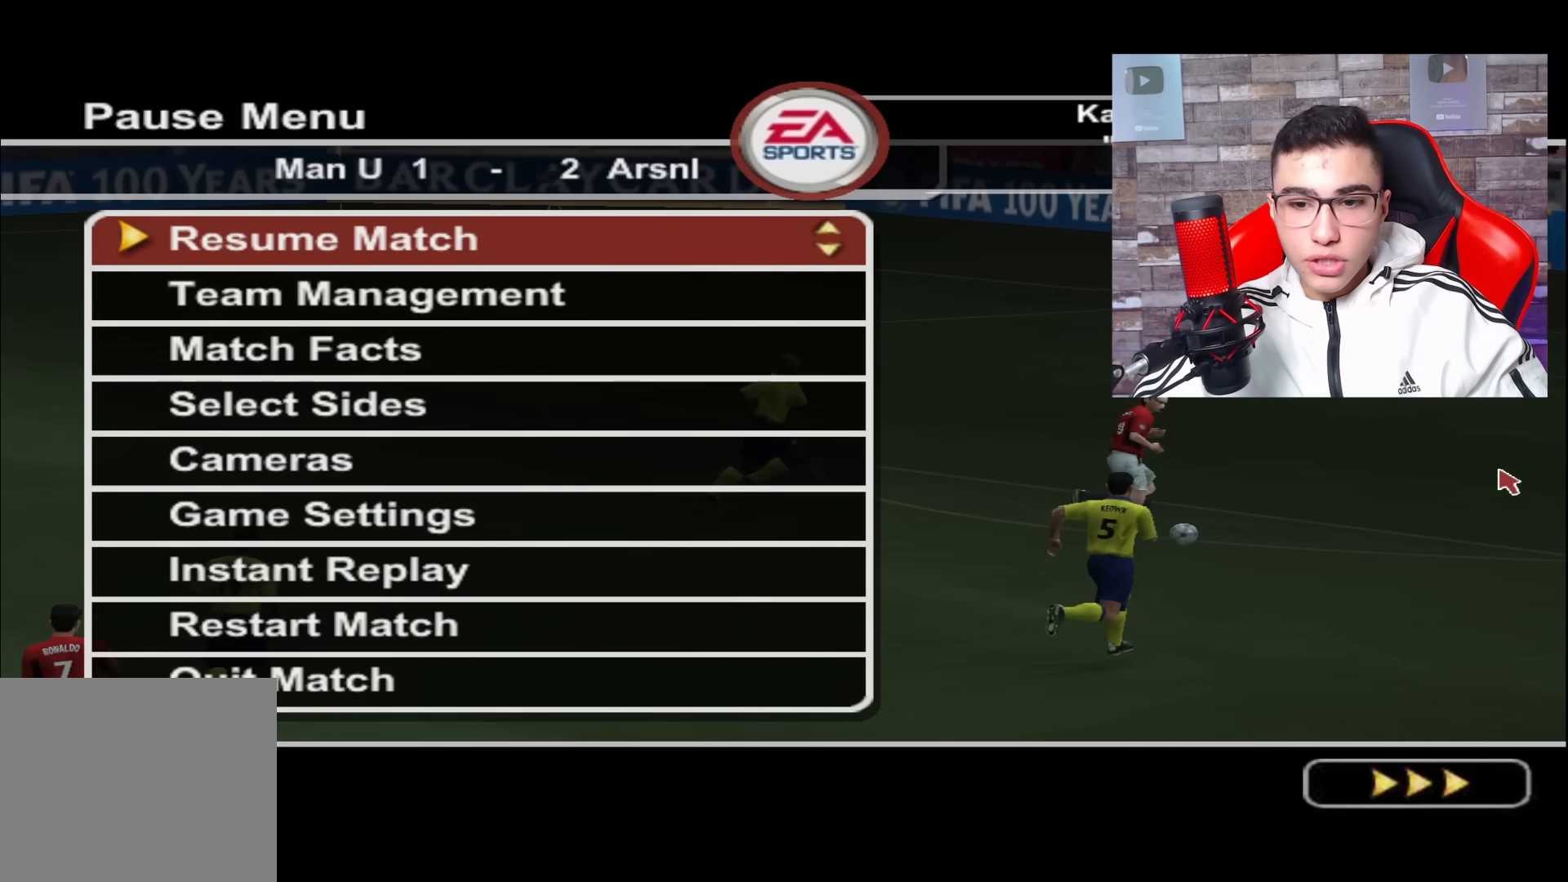
{"buttons": [], "left_stick": "center", "right_stick": "center", "events": []}
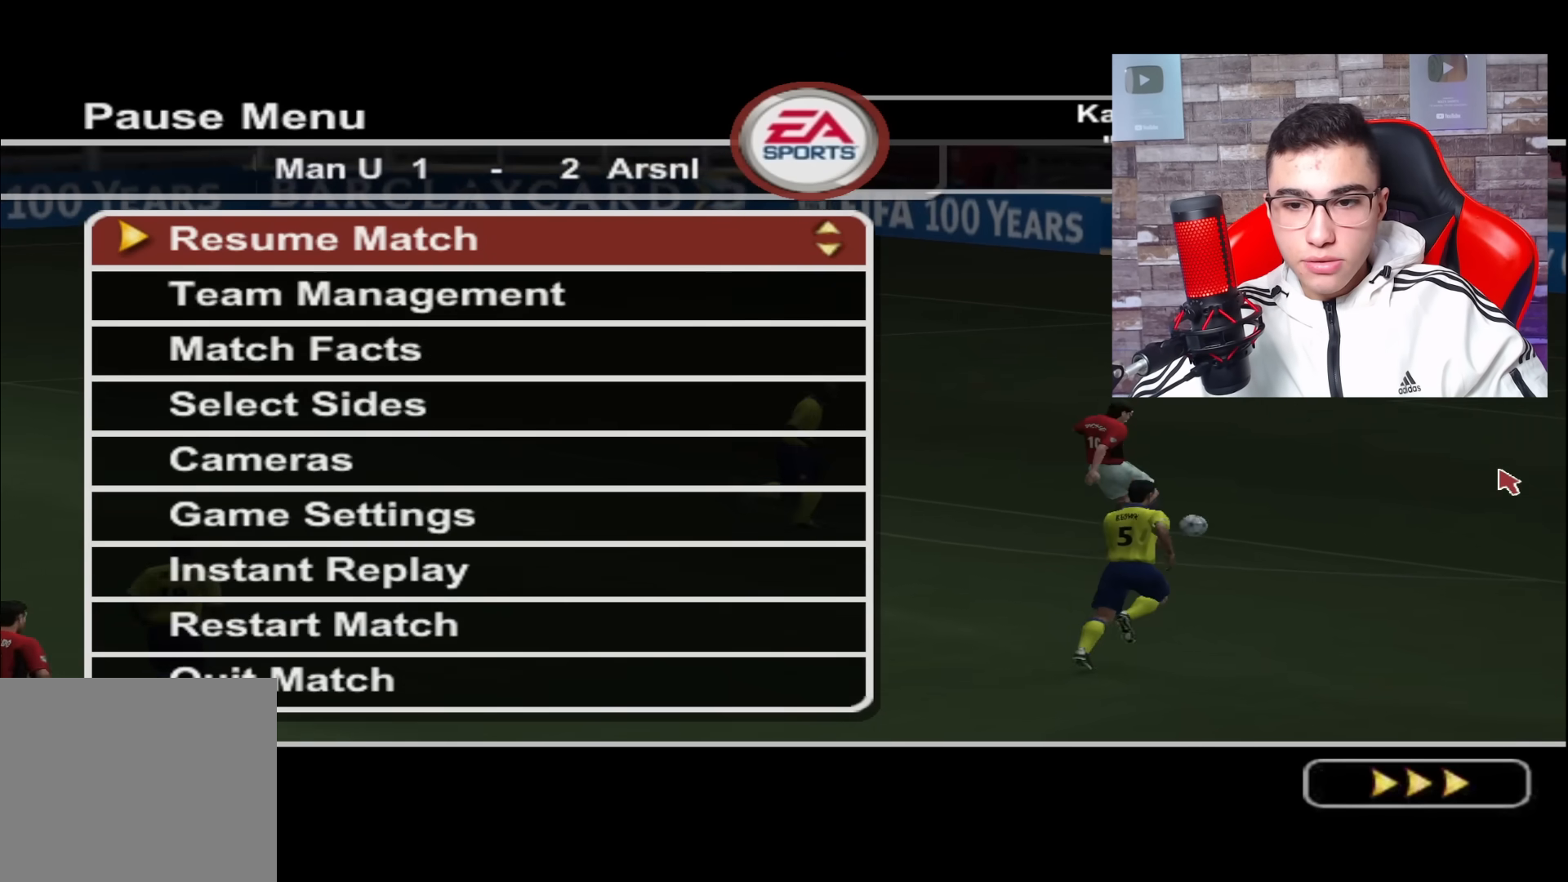
{"buttons": [], "left_stick": "center", "right_stick": "center", "events": []}
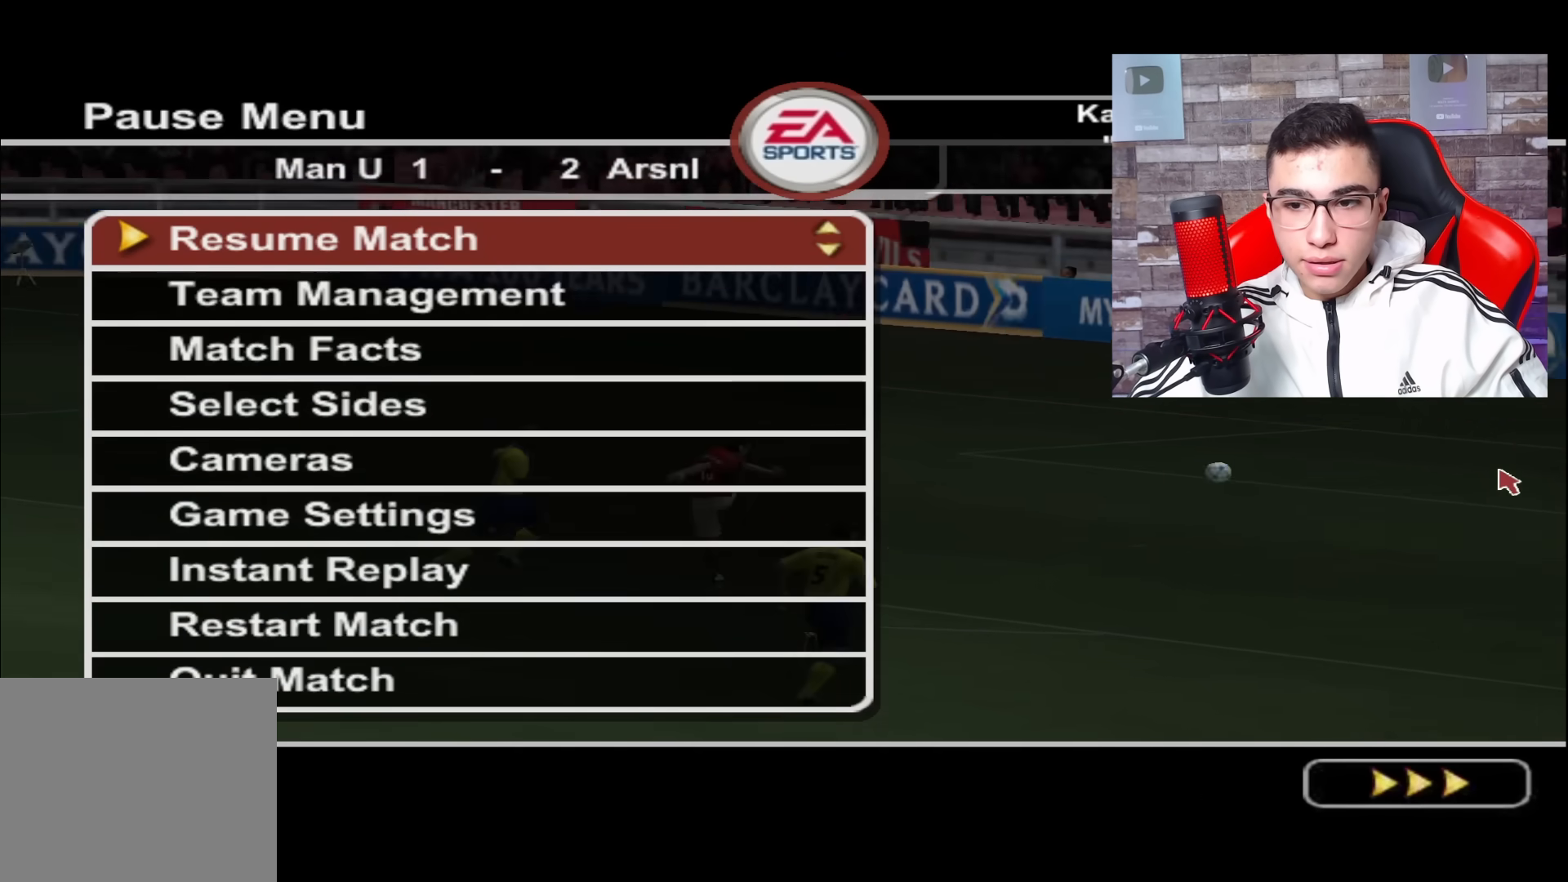
{"buttons": [], "left_stick": "center", "right_stick": "center", "events": []}
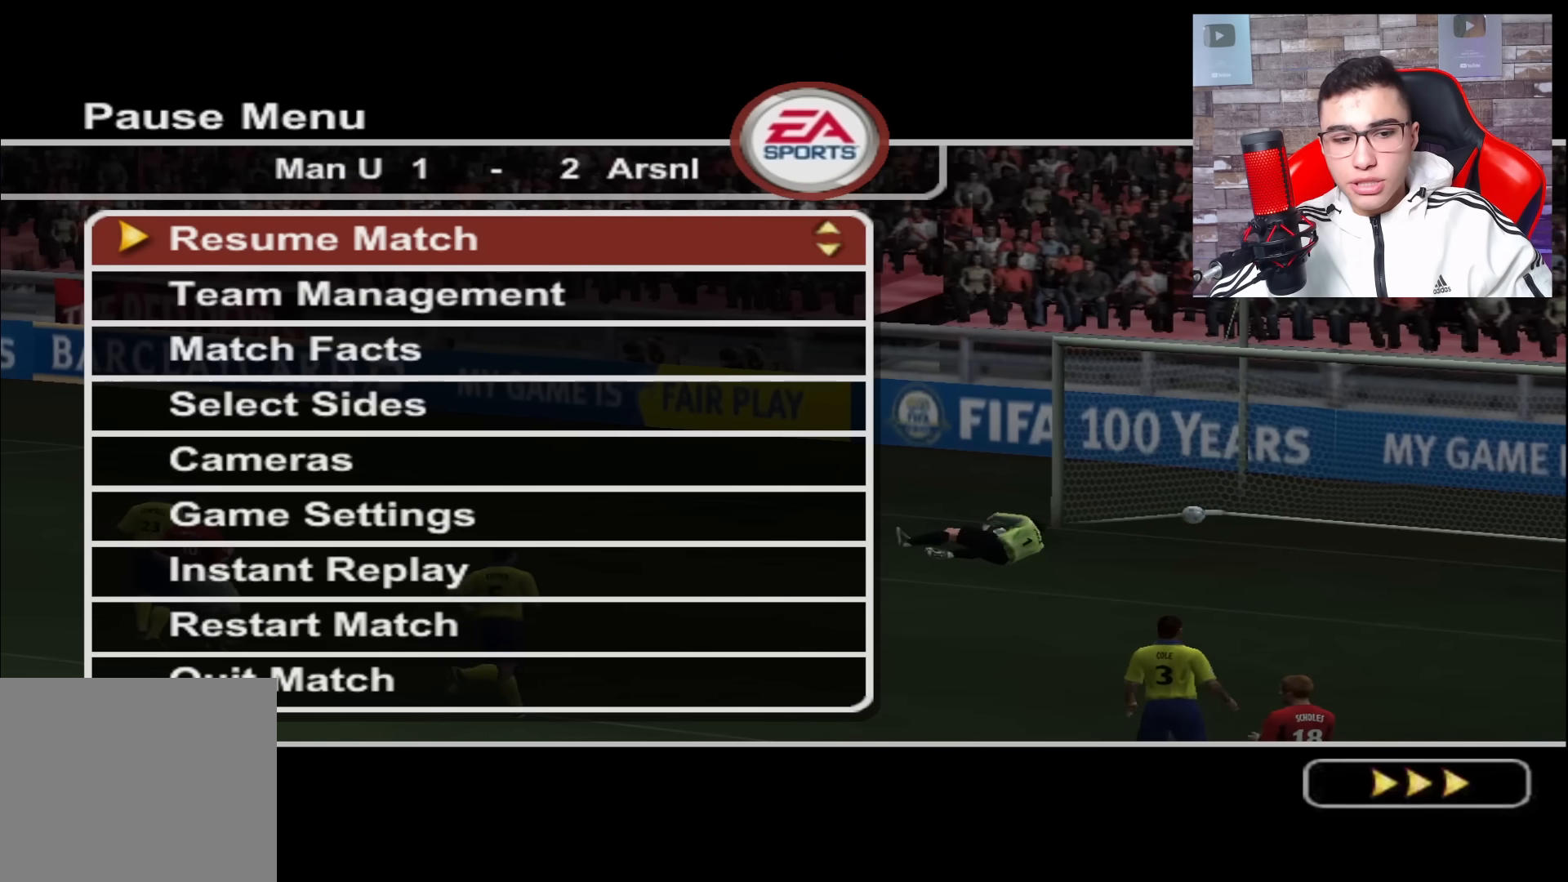
{"buttons": [], "left_stick": "center", "right_stick": "center", "events": []}
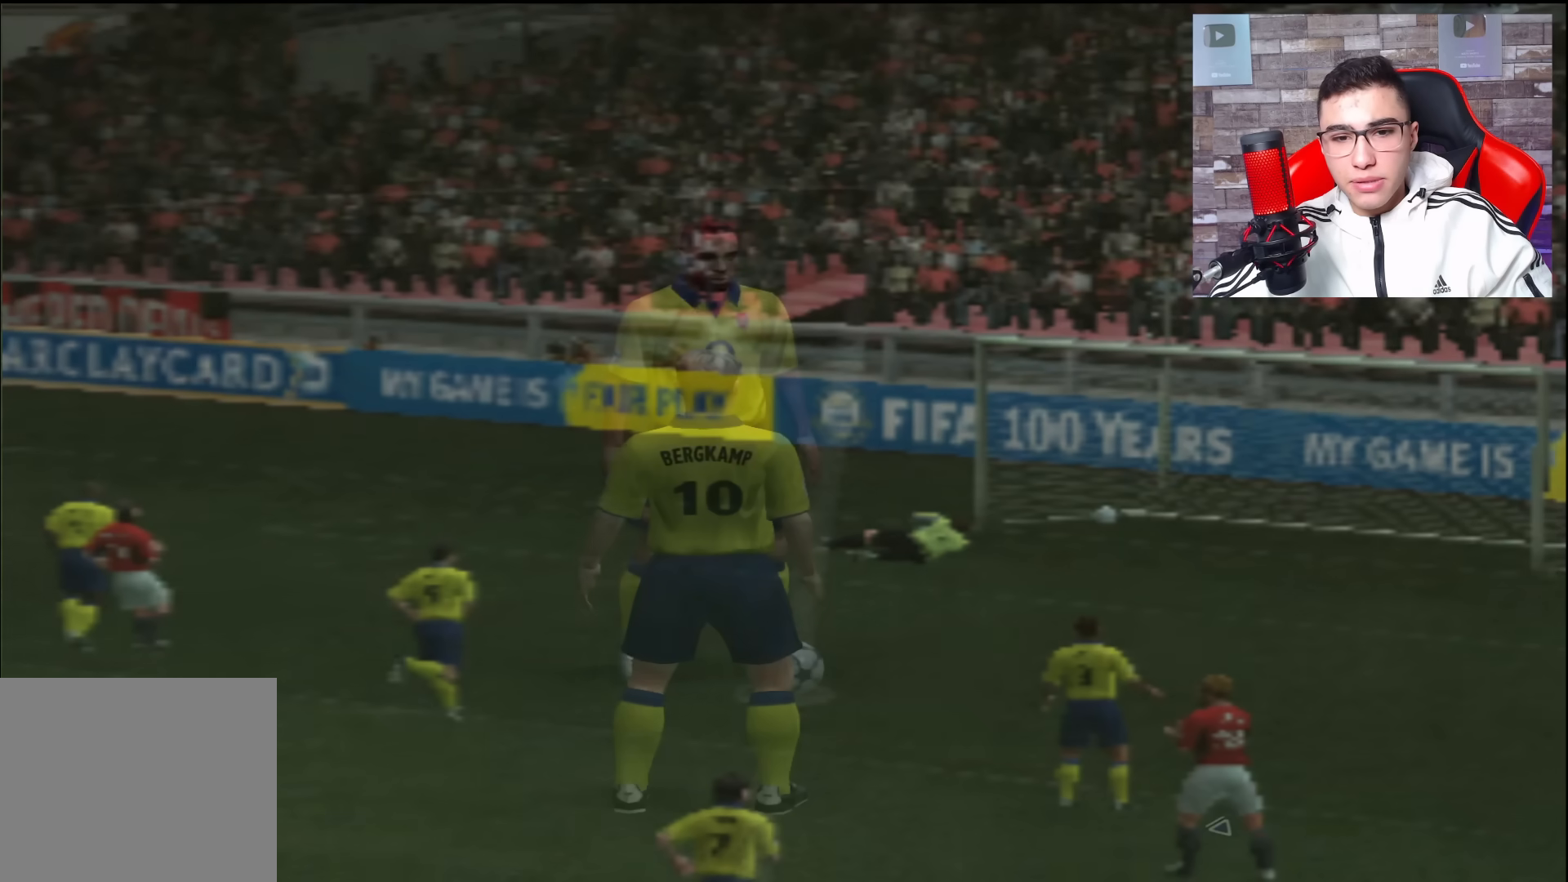
{"buttons": [], "left_stick": "center", "right_stick": "center", "events": []}
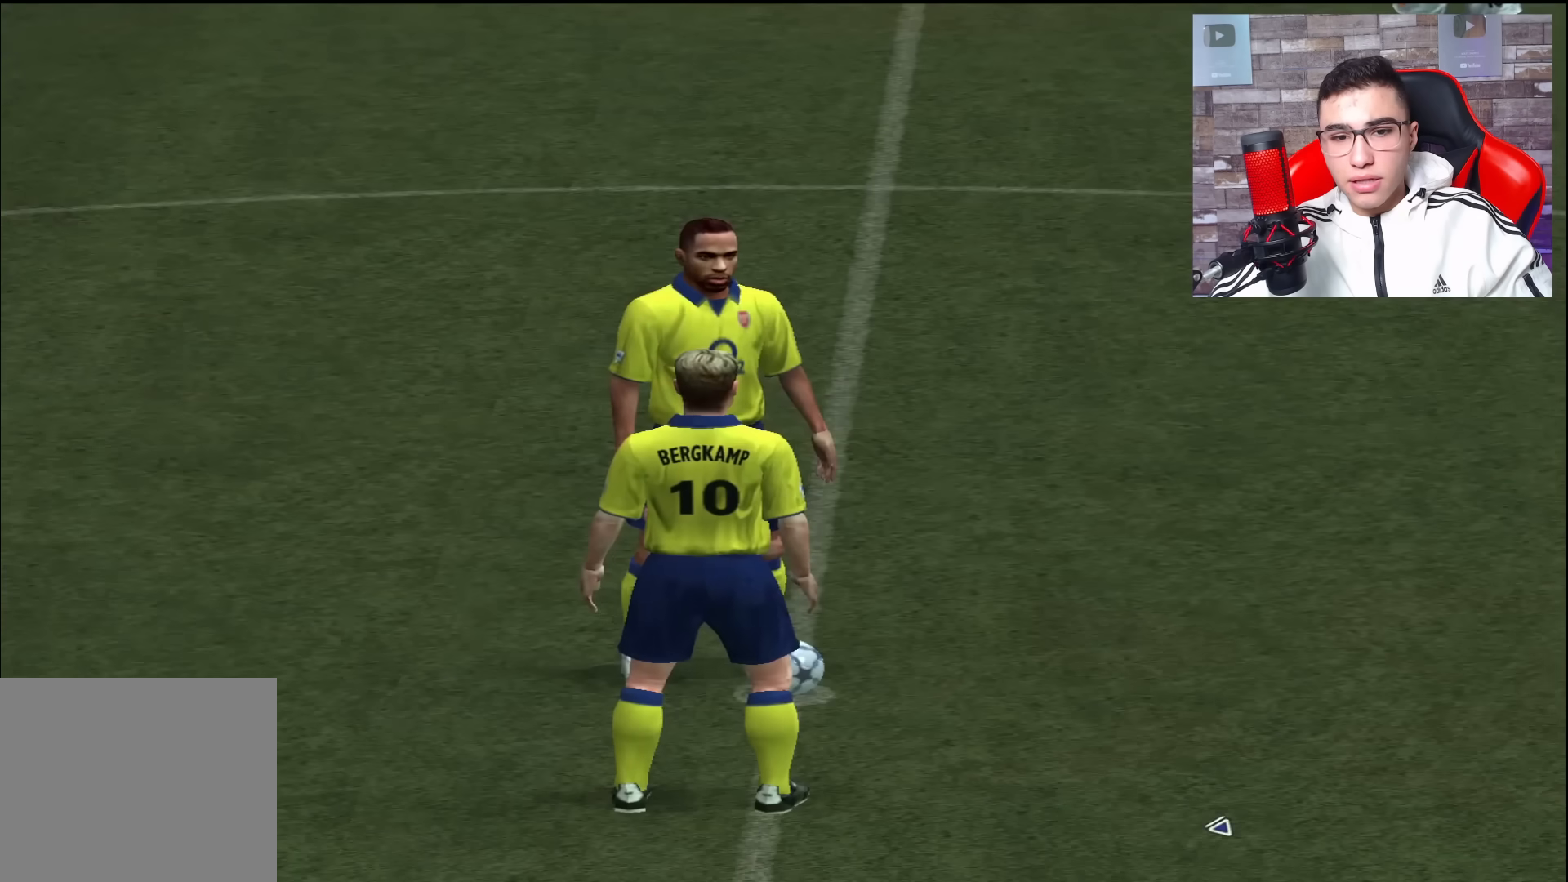
{"buttons": ["R1"], "left_stick": "center", "right_stick": "center", "events": [[100, "CROSS", "down"], [100, "R1", "down"], [334, "CROSS", "up"], [384, "R1", "up"], [401, "R1", "down"]]}
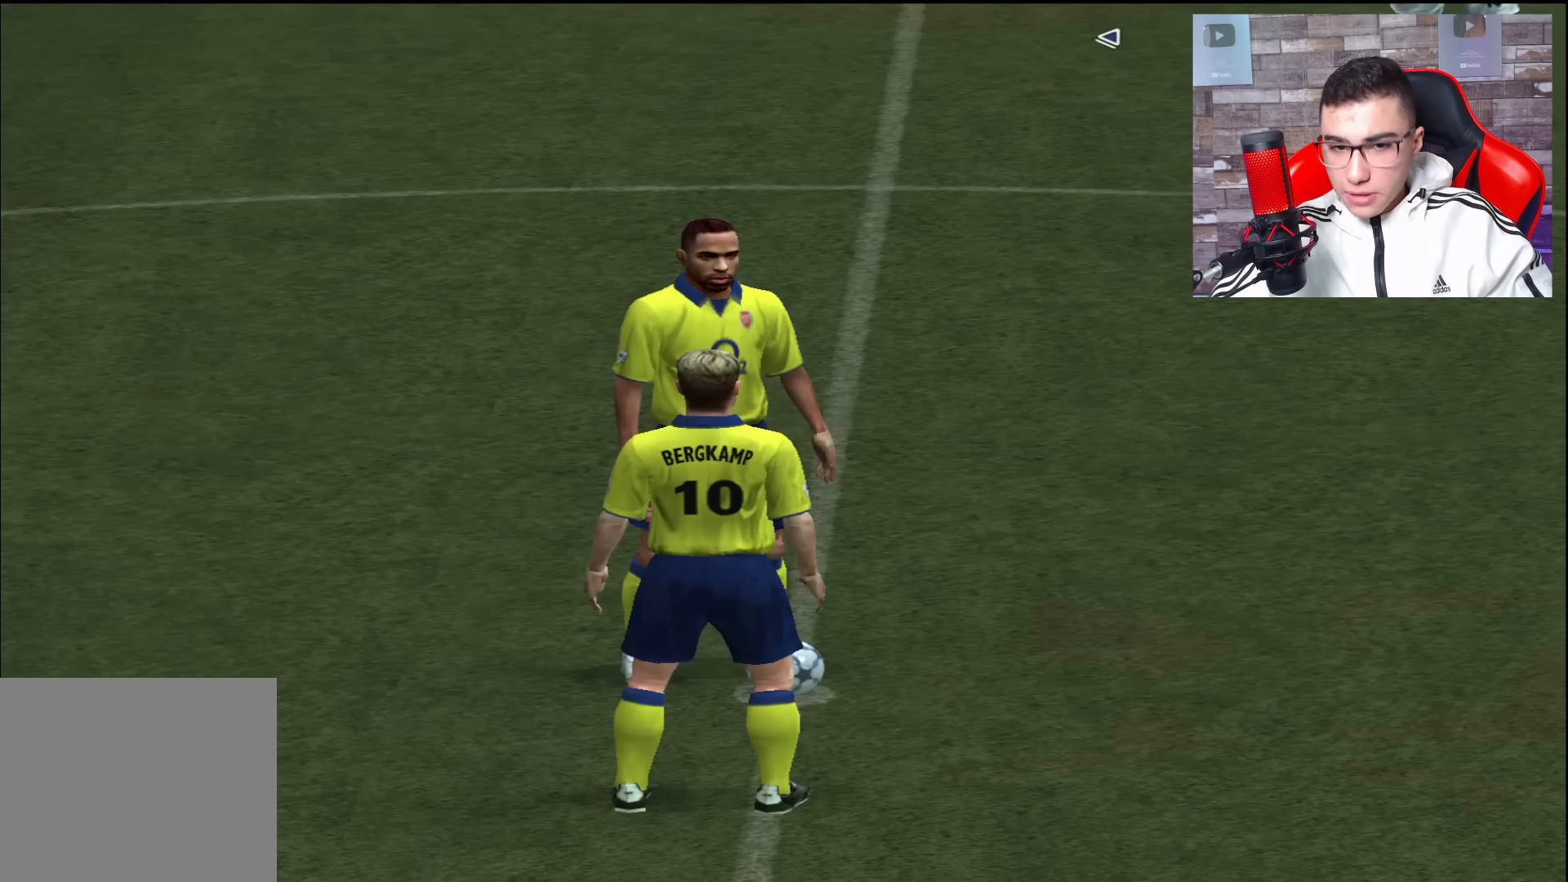
{"buttons": [], "left_stick": "left", "right_stick": "center", "events": [[33, "R1", "up"], [250, "CROSS", "down"], [250, "R1", "down"], [317, "left_stick", "left"], [450, "CROSS", "up"], [450, "R1", "up"]]}
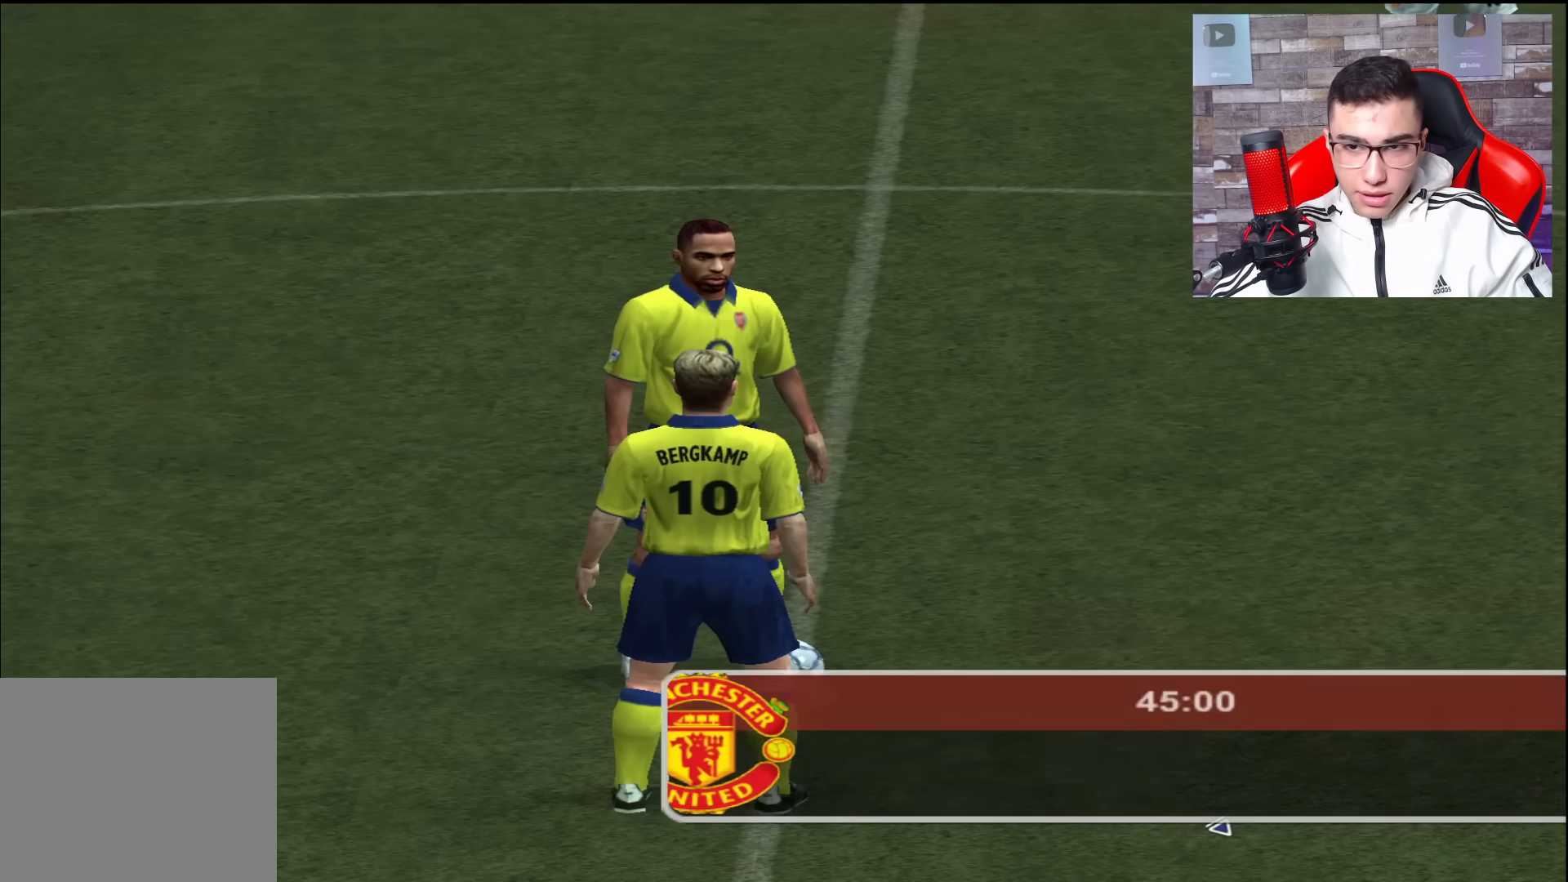
{"buttons": ["R1"], "left_stick": "left", "right_stick": "center", "events": [[367, "R1", "down"]]}
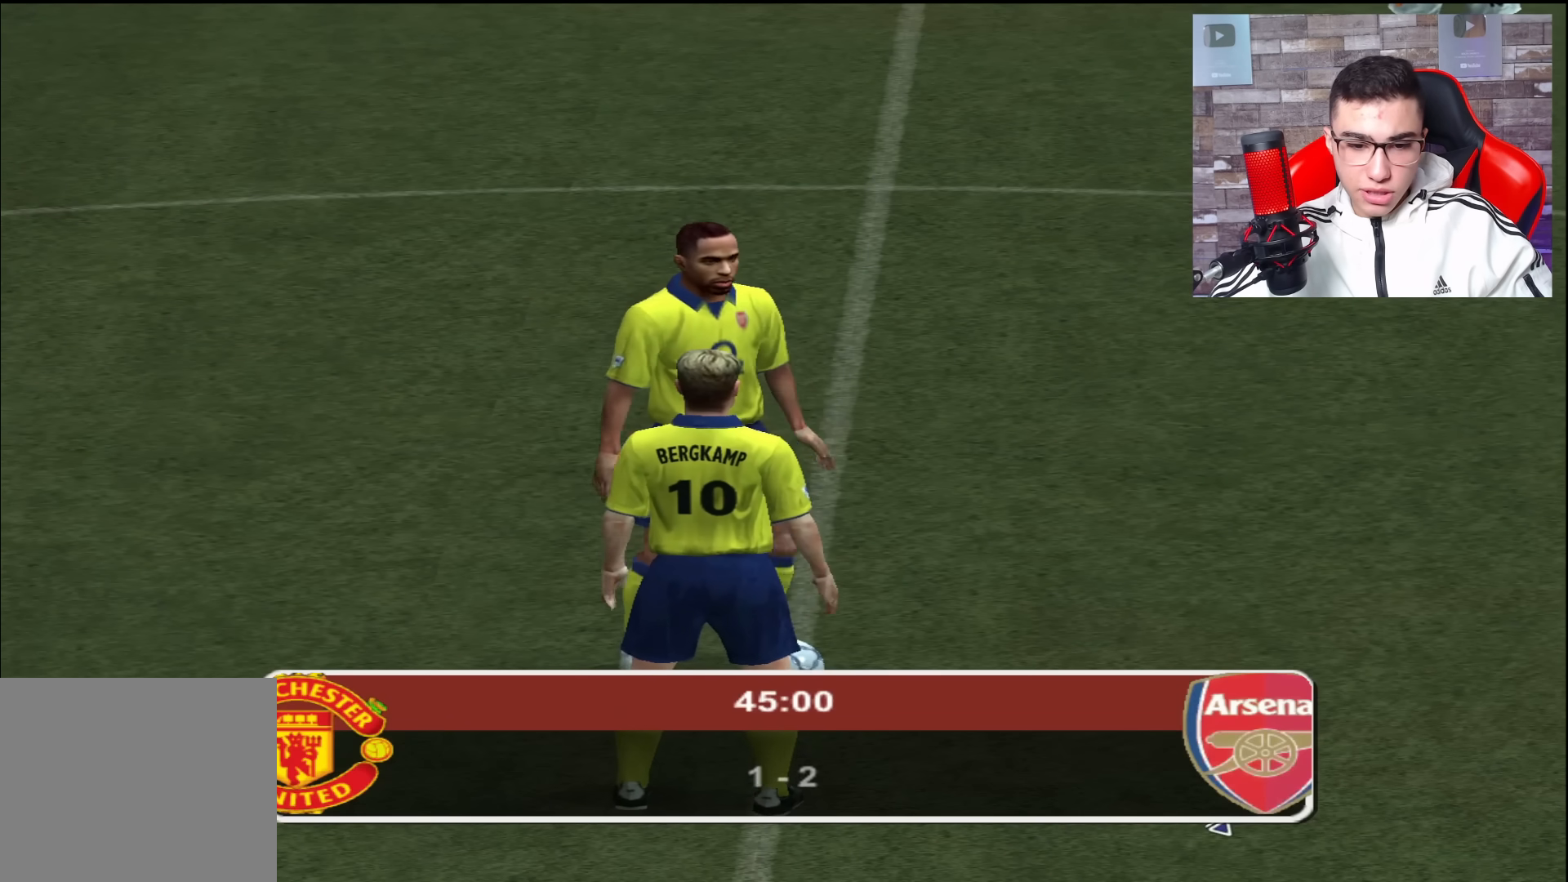
{"buttons": [], "left_stick": "center", "right_stick": "center", "events": [[233, "R1", "up"], [350, "left_stick", "center"]]}
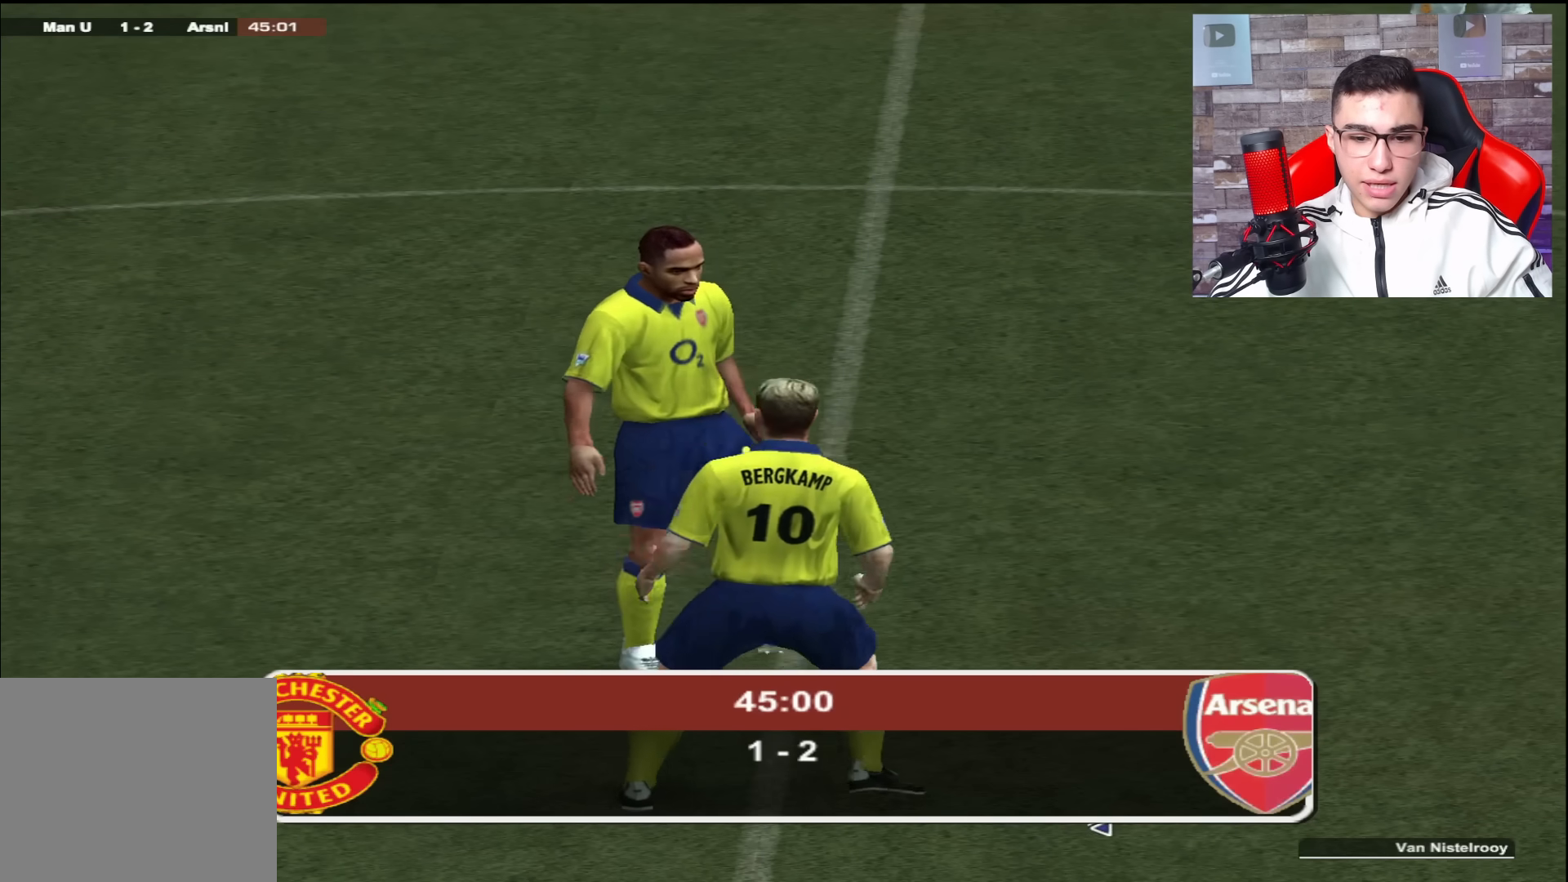
{"buttons": [], "left_stick": "center", "right_stick": "center", "events": []}